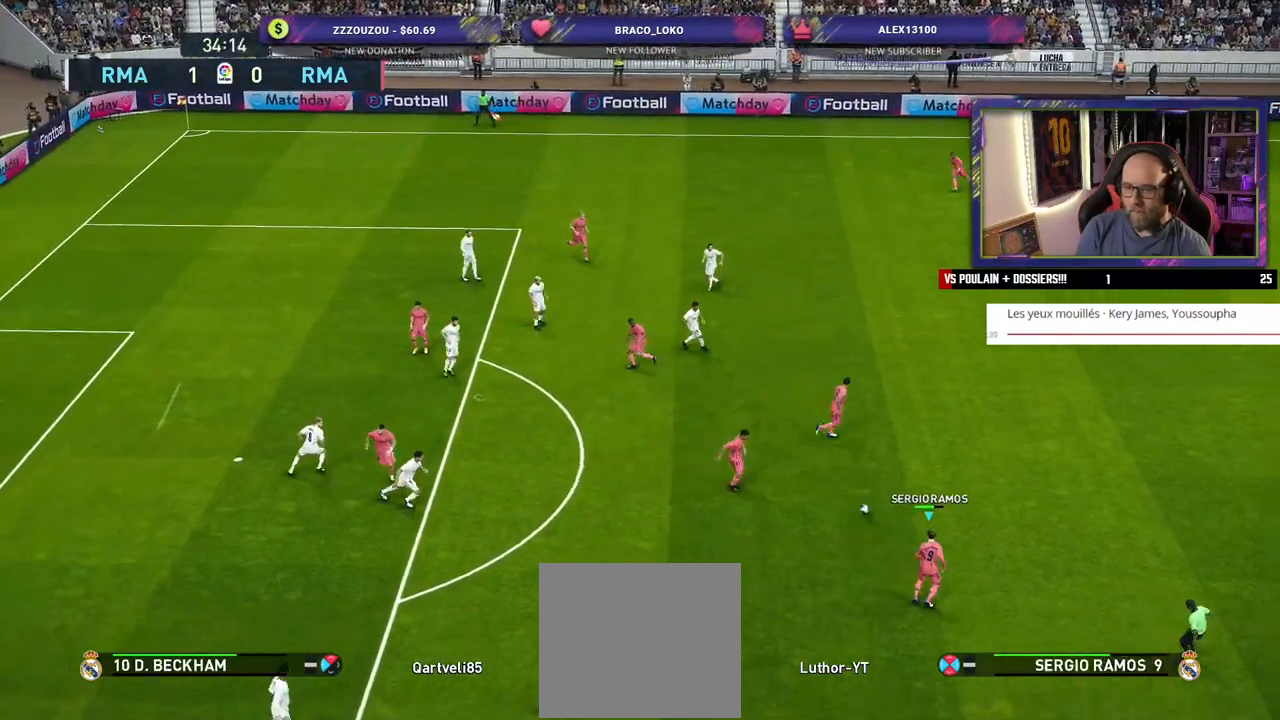
Gameplay with a controller (PlayStation layout); each line is a JSON object with the inputs held at the frame after it. "events" lists button and stick changes between this image and that frame as [ms after this image, input, new state], when the widget could be followed in between.
{"buttons": [], "left_stick": "up-left", "right_stick": "center", "events": []}
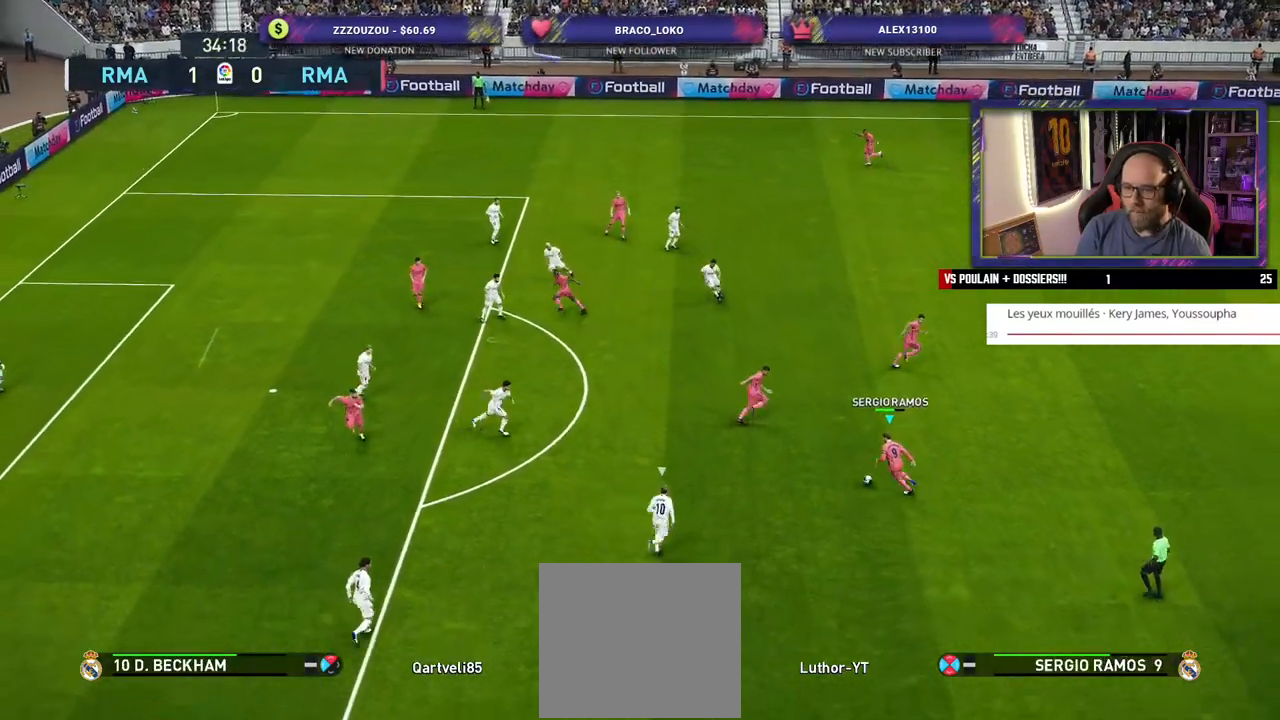
{"buttons": [], "left_stick": "up-left", "right_stick": "center", "events": [[100, "CROSS", "down"], [220, "CROSS", "up"]]}
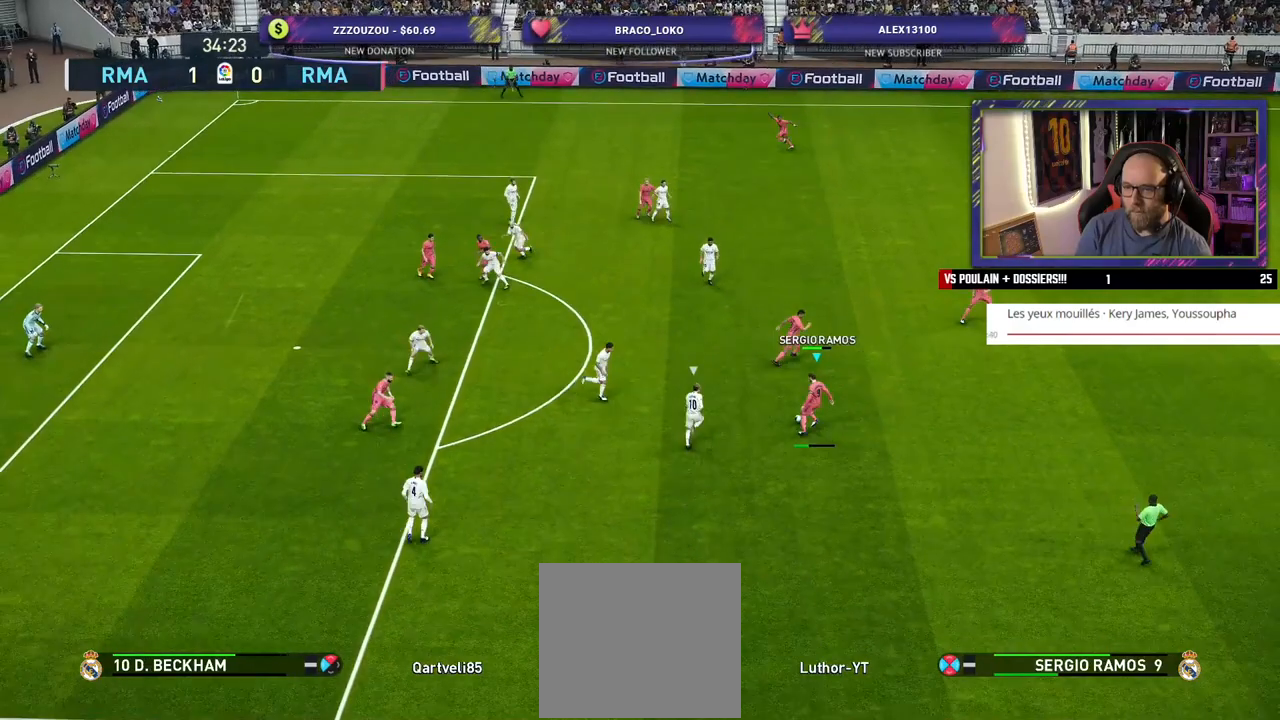
{"buttons": [], "left_stick": "down-right", "right_stick": "center", "events": [[40, "left_stick", "center"], [200, "left_stick", "down-right"]]}
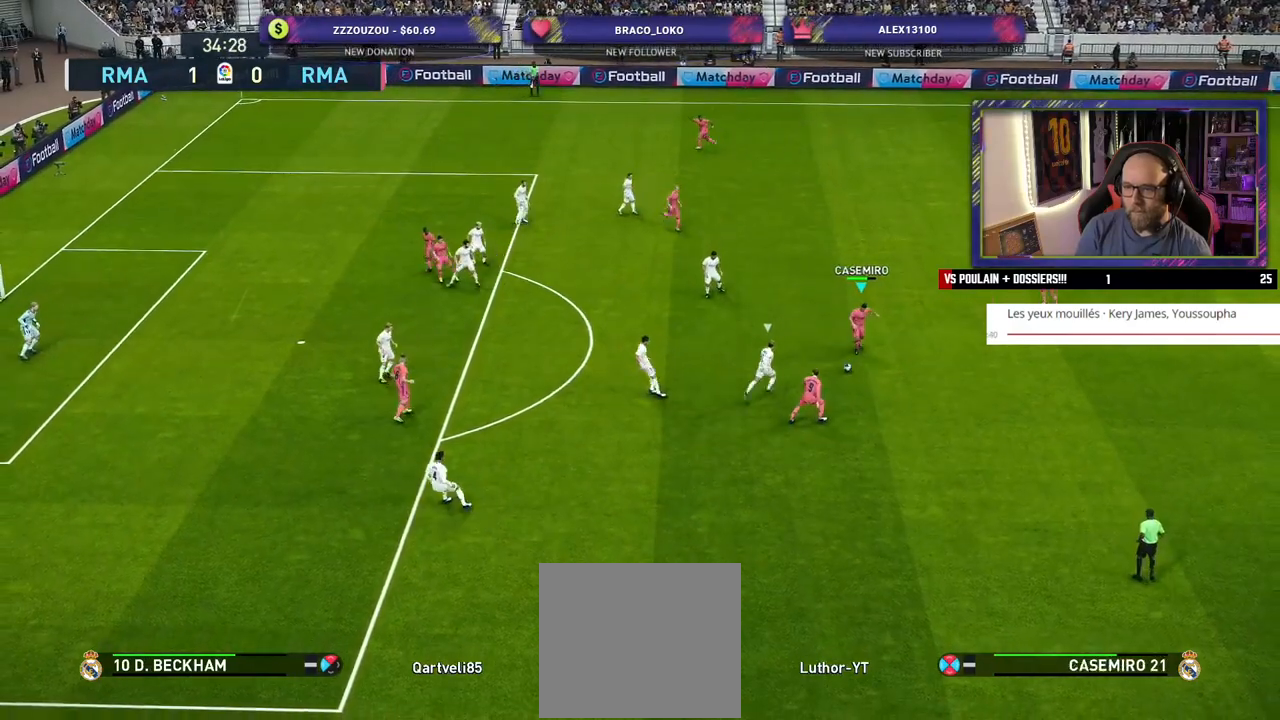
{"buttons": [], "left_stick": "up-right", "right_stick": "center", "events": [[20, "left_stick", "right"], [280, "left_stick", "up-right"]]}
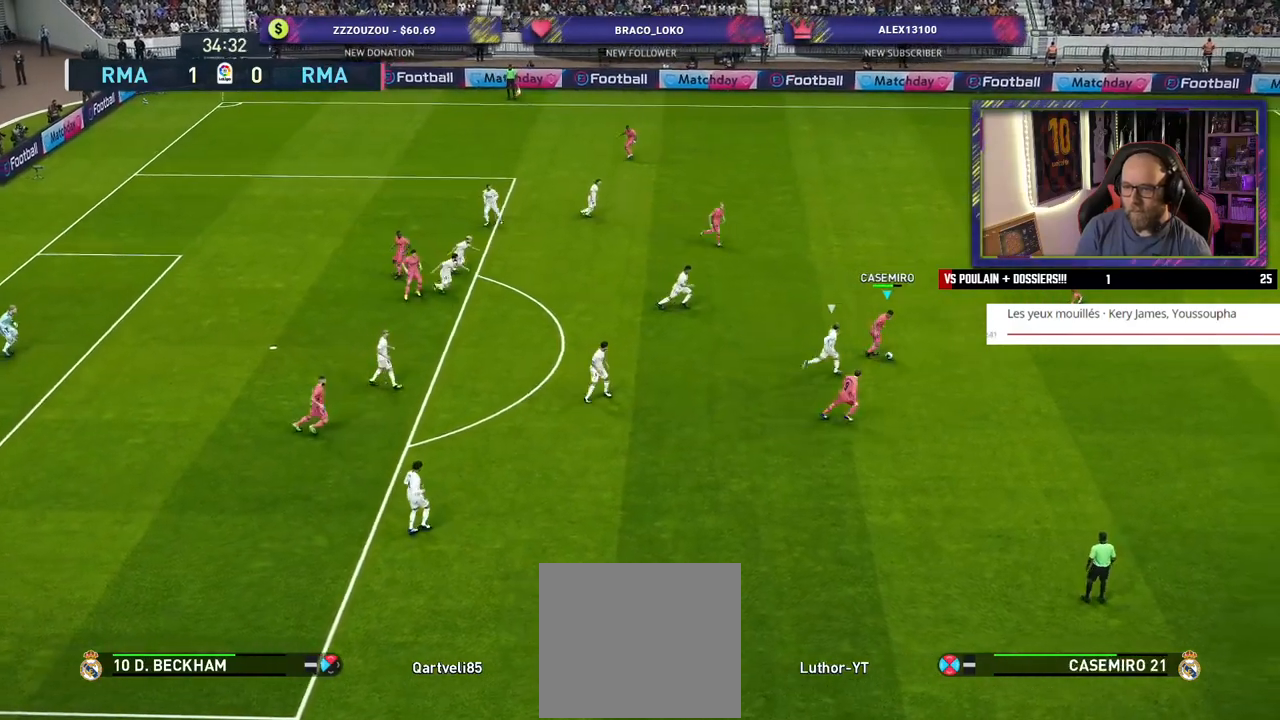
{"buttons": [], "left_stick": "up", "right_stick": "center", "events": [[100, "left_stick", "up"]]}
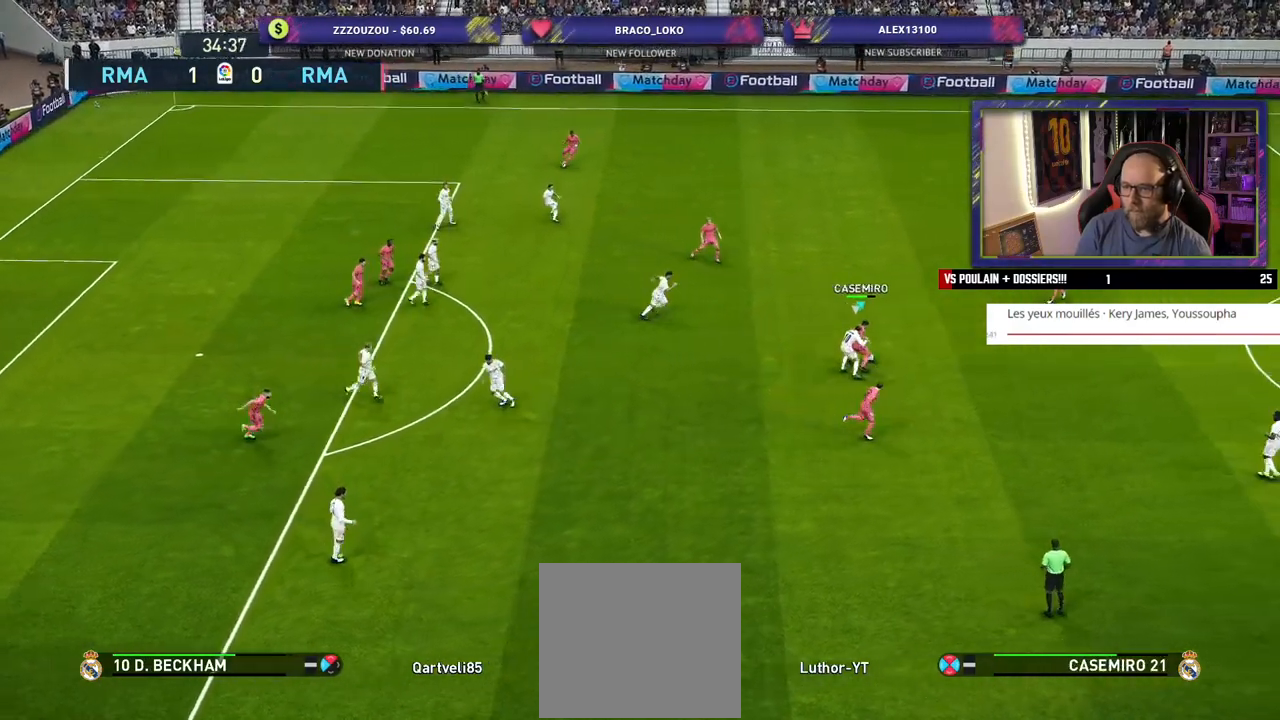
{"buttons": [], "left_stick": "up", "right_stick": "center", "events": [[360, "CROSS", "down"], [420, "CROSS", "up"]]}
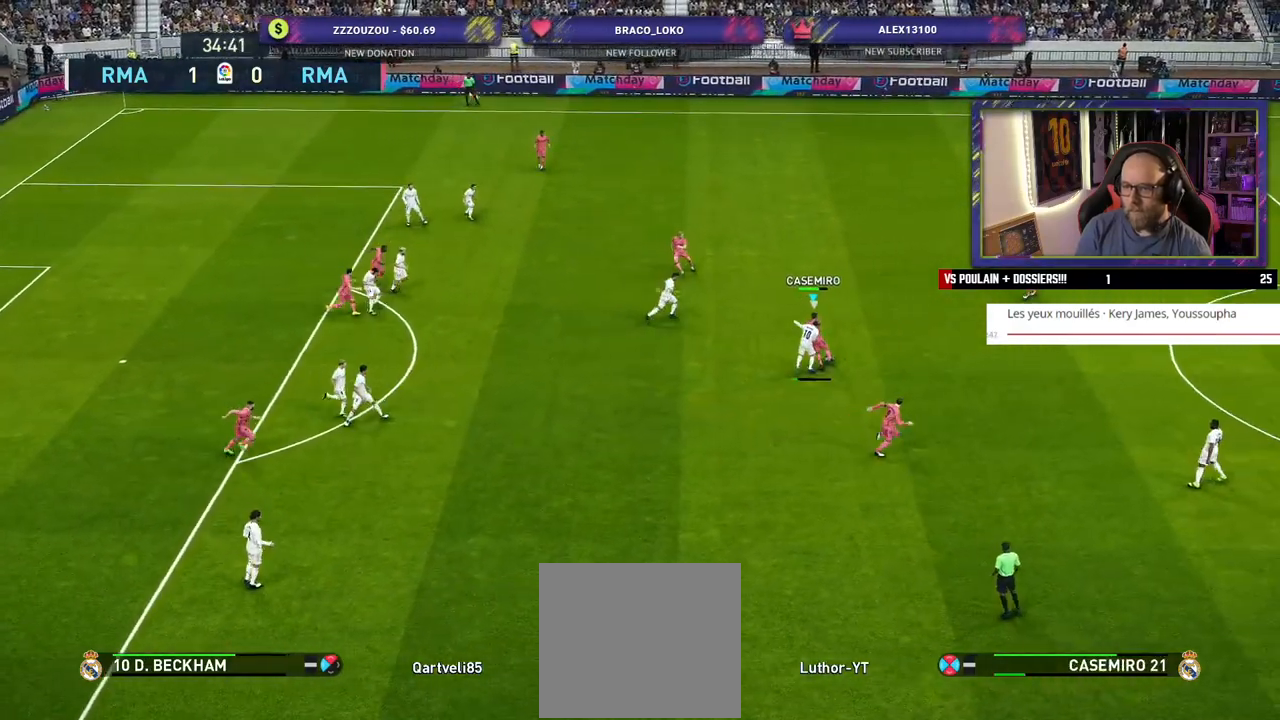
{"buttons": [], "left_stick": "center", "right_stick": "center", "events": [[440, "left_stick", "center"]]}
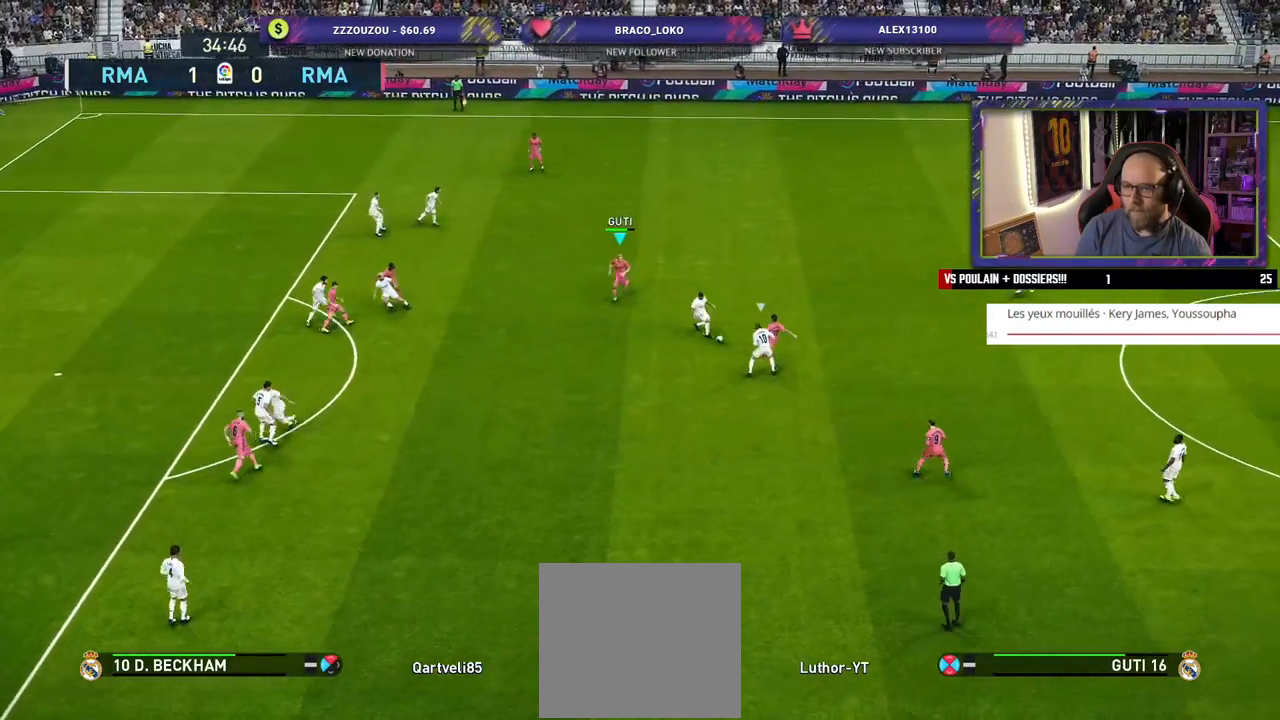
{"buttons": [], "left_stick": "down-left", "right_stick": "center", "events": [[260, "left_stick", "down-left"]]}
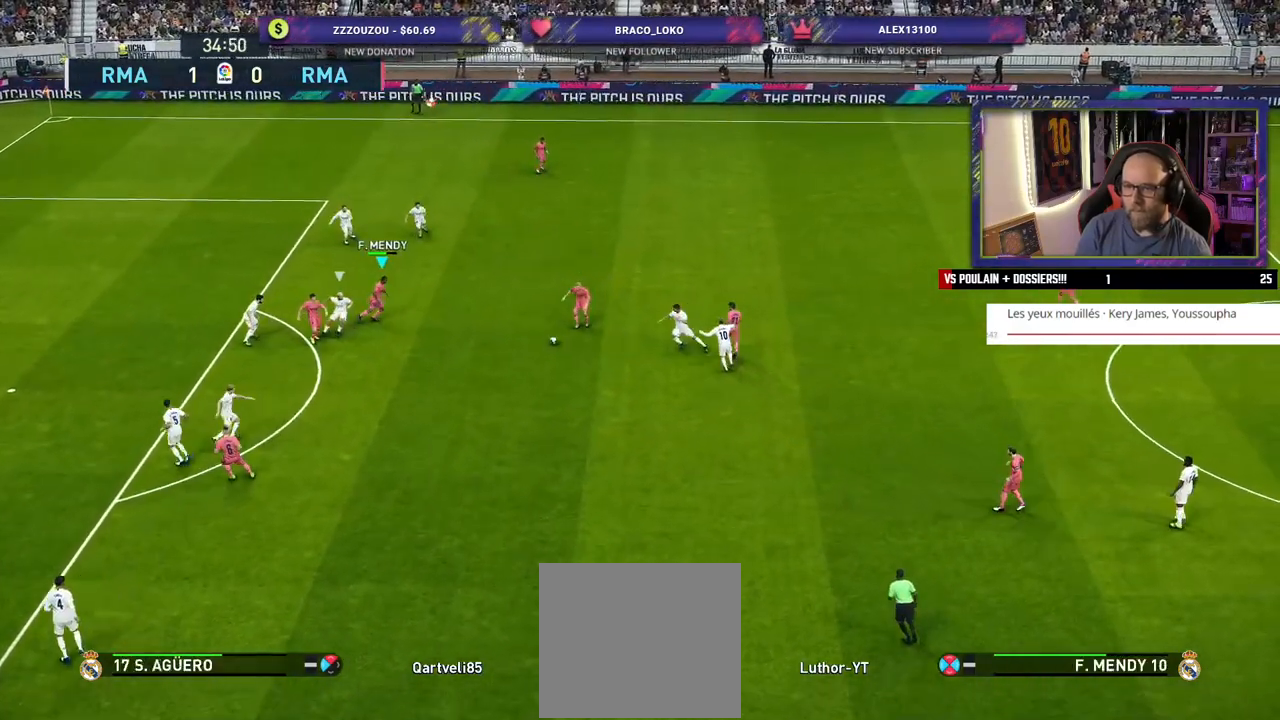
{"buttons": ["CROSS"], "left_stick": "down", "right_stick": "center", "events": [[180, "R2", "down"], [320, "left_stick", "down"], [380, "R2", "up"], [480, "CROSS", "down"]]}
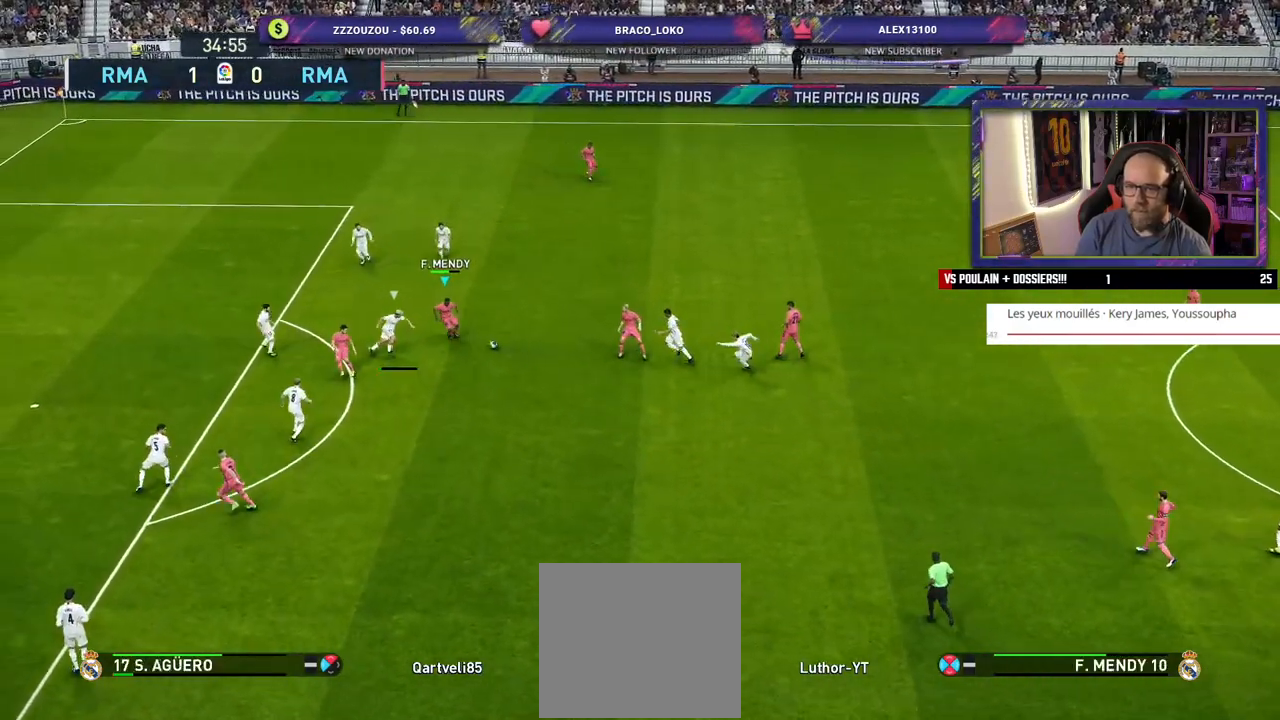
{"buttons": [], "left_stick": "down-left", "right_stick": "center", "events": [[40, "left_stick", "down-left"], [80, "CROSS", "up"]]}
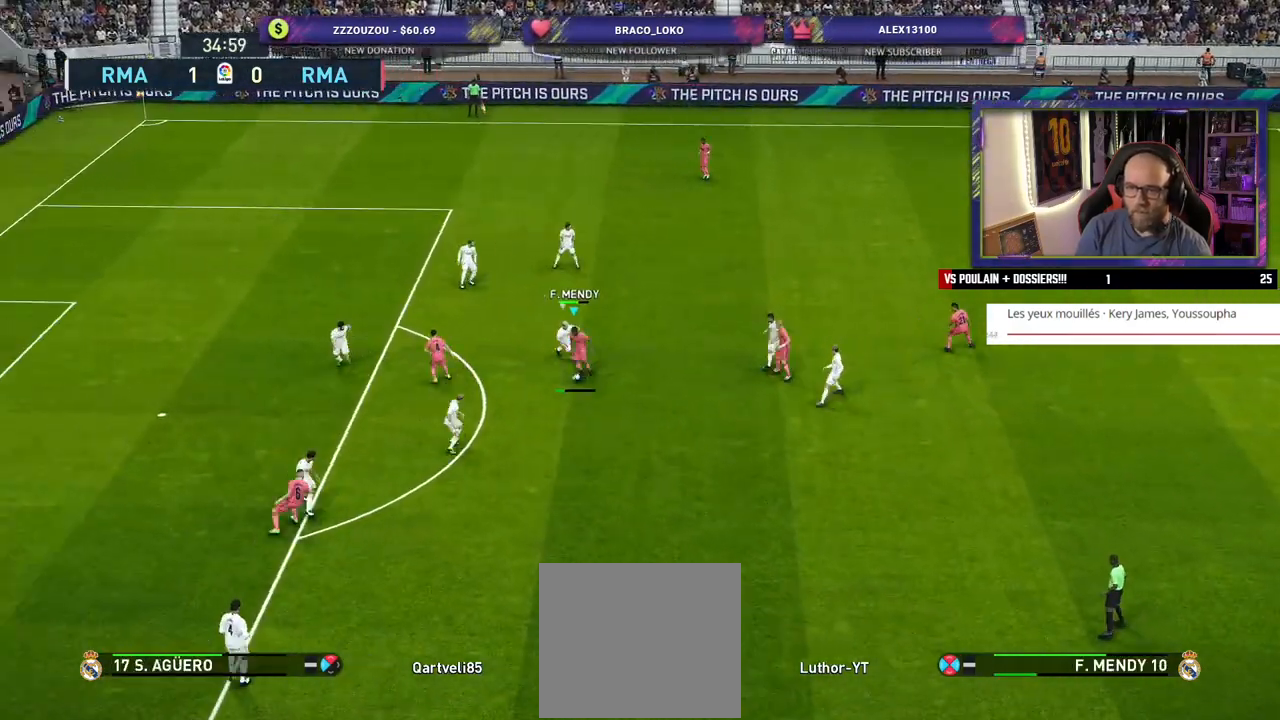
{"buttons": [], "left_stick": "up", "right_stick": "center", "events": [[300, "left_stick", "center"], [440, "left_stick", "up"]]}
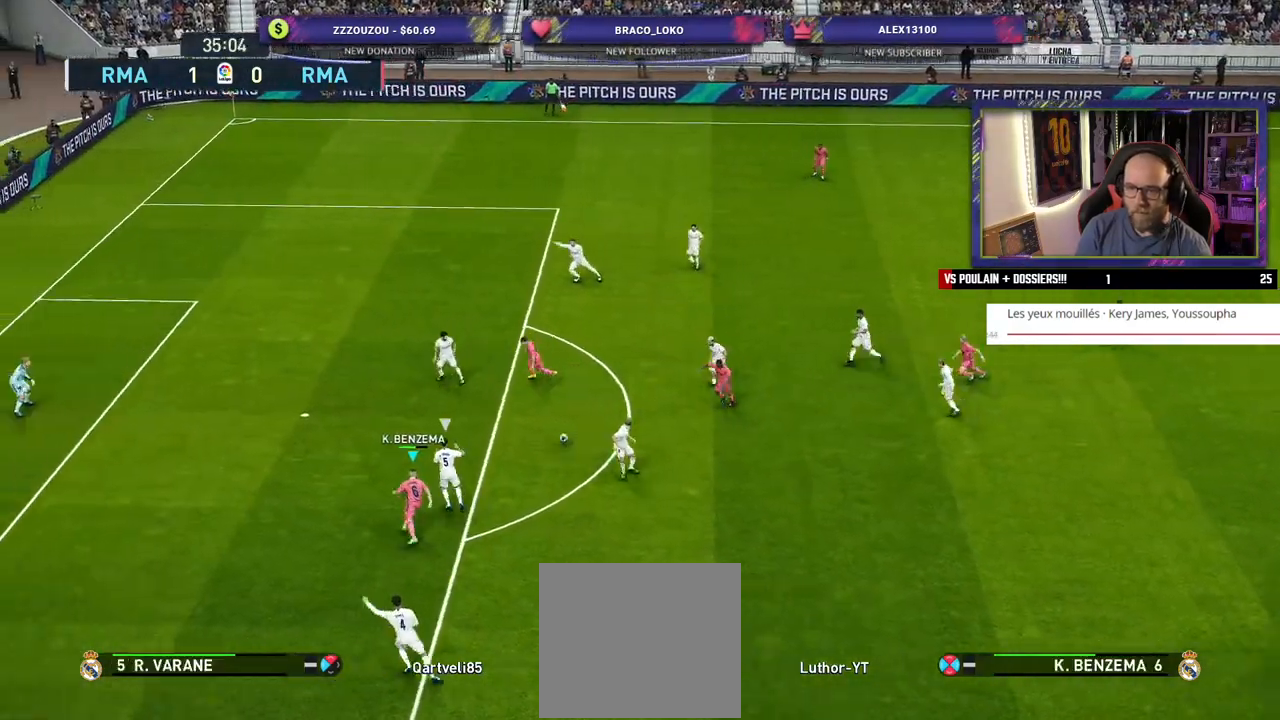
{"buttons": [], "left_stick": "right", "right_stick": "center", "events": [[100, "left_stick", "up-right"], [500, "left_stick", "right"]]}
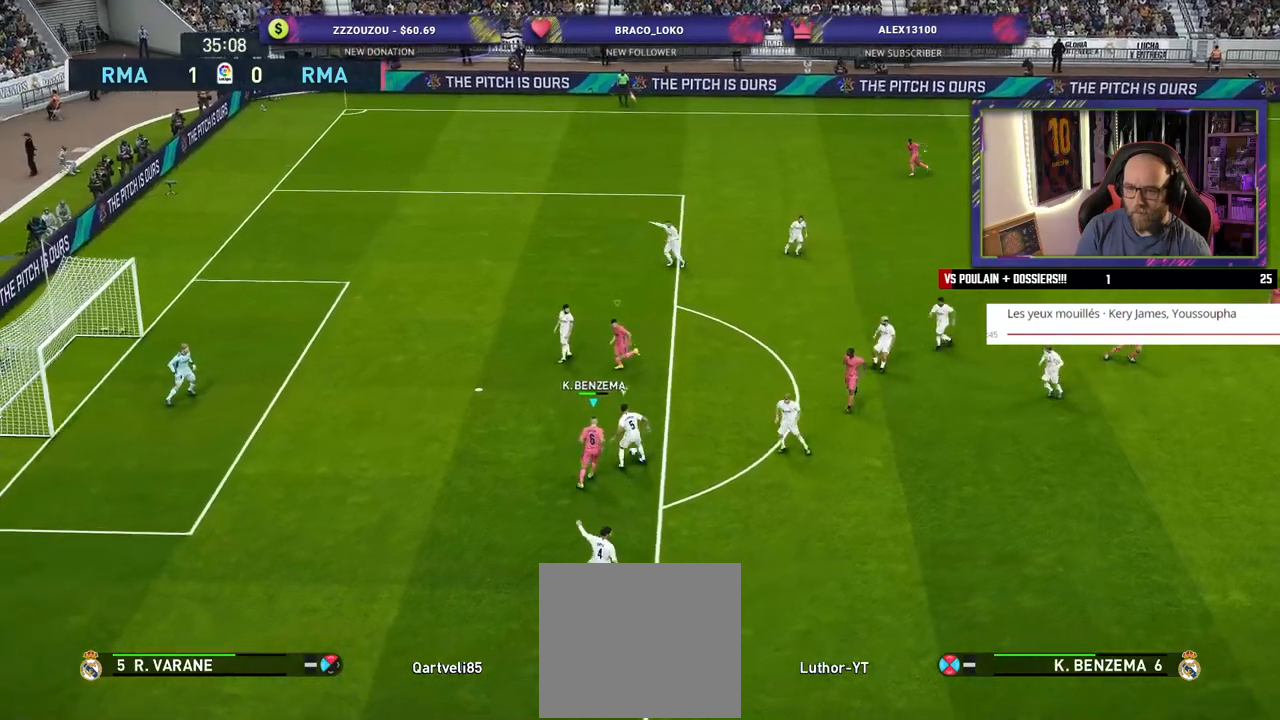
{"buttons": ["SQUARE", "R2"], "left_stick": "down-right", "right_stick": "center", "events": [[140, "R2", "down"], [240, "SQUARE", "down"], [300, "left_stick", "down-right"]]}
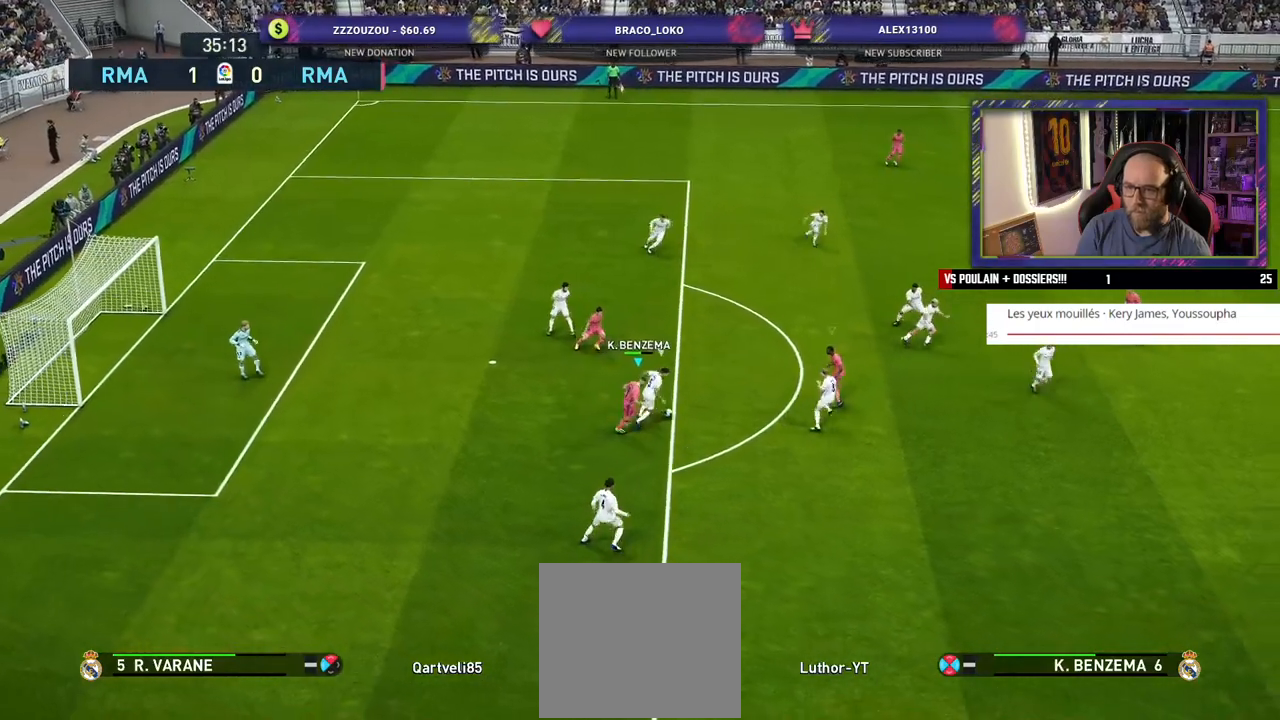
{"buttons": ["SQUARE", "R2"], "left_stick": "down-right", "right_stick": "center", "events": []}
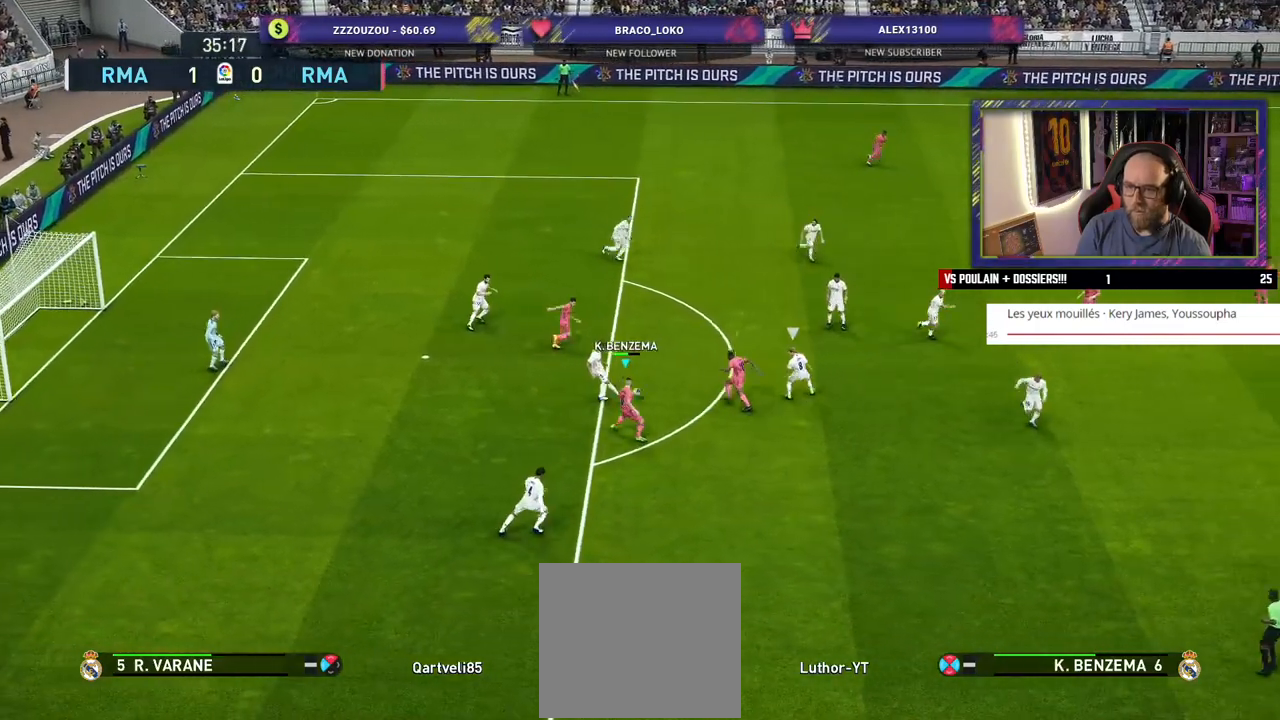
{"buttons": ["SQUARE", "L1", "R2"], "left_stick": "up-right", "right_stick": "center", "events": [[440, "L1", "down"], [480, "left_stick", "up-right"]]}
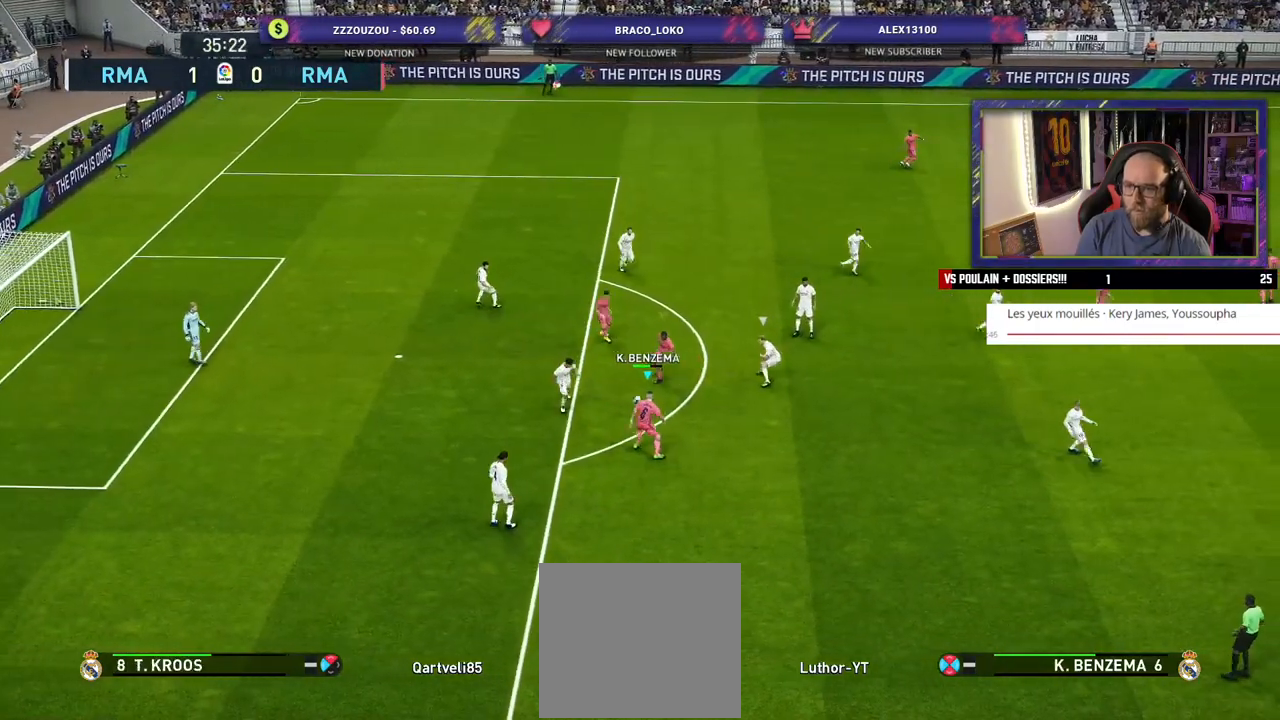
{"buttons": [], "left_stick": "down-left", "right_stick": "center", "events": [[20, "L1", "up"], [40, "SQUARE", "up"], [60, "R2", "up"], [80, "left_stick", "down-left"]]}
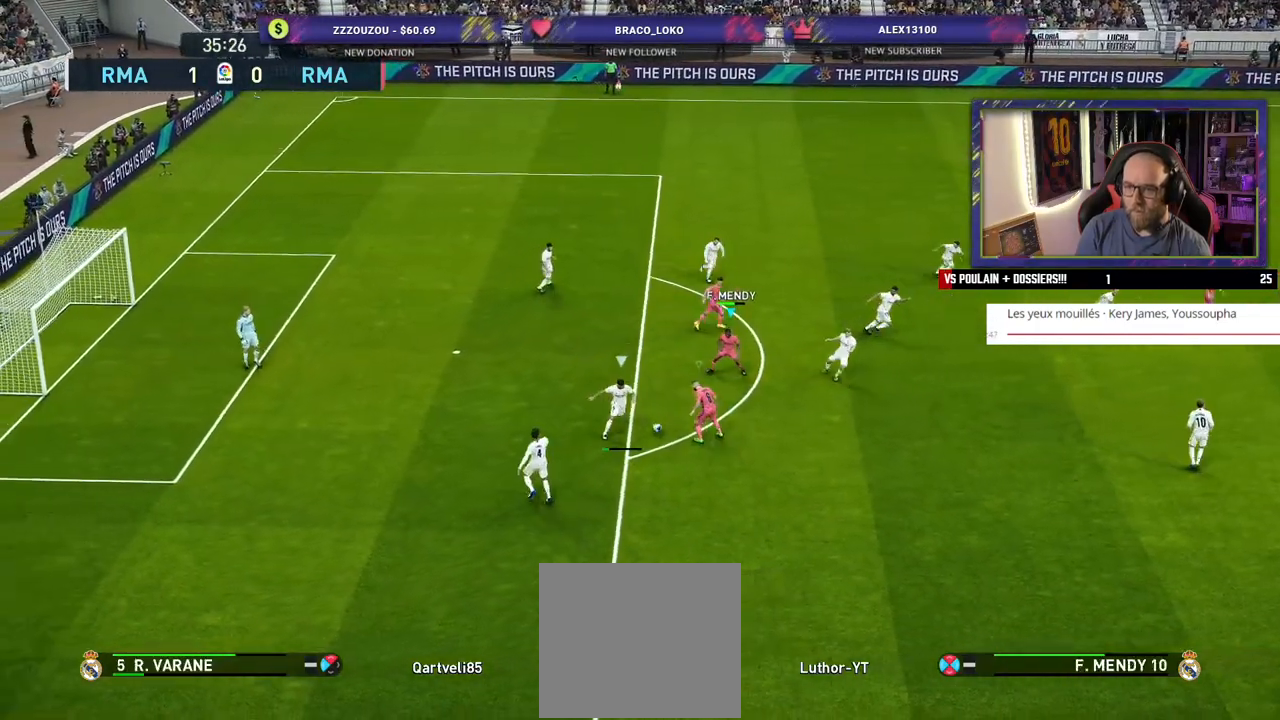
{"buttons": ["R2"], "left_stick": "down", "right_stick": "center", "events": [[20, "L1", "down"], [80, "left_stick", "down"], [160, "L1", "up"], [320, "R2", "down"]]}
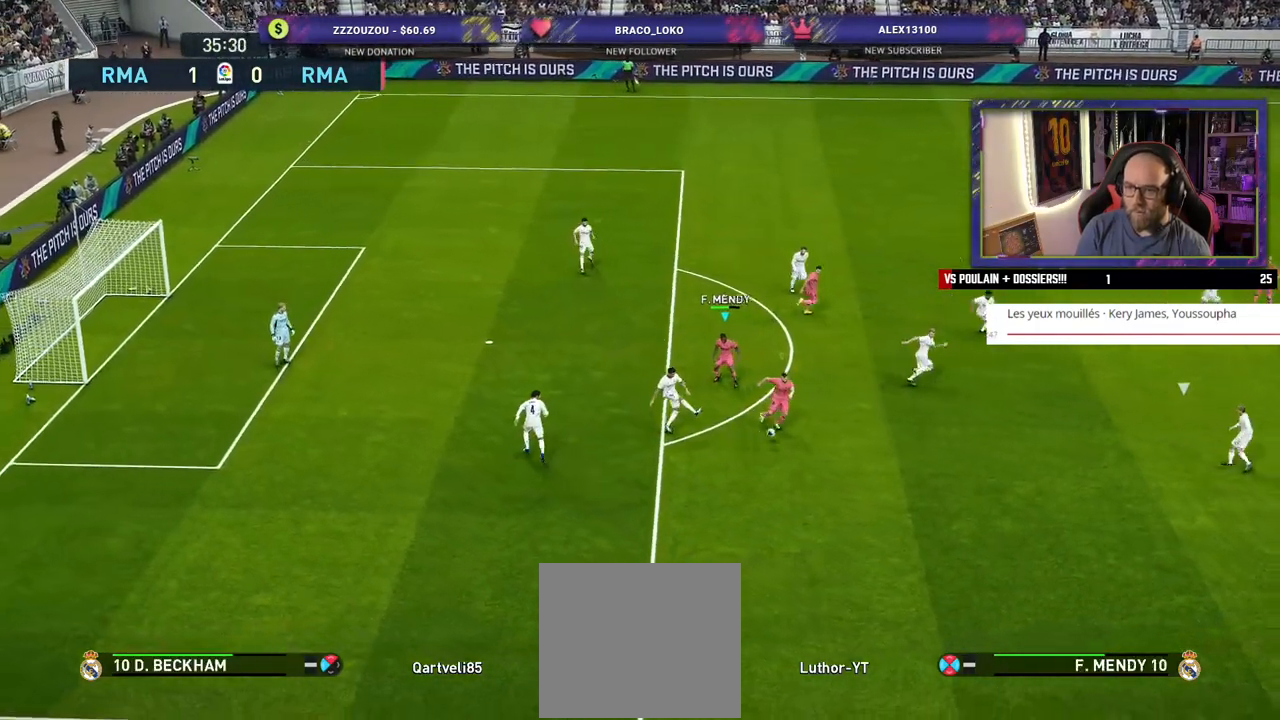
{"buttons": ["R2"], "left_stick": "down-left", "right_stick": "center", "events": [[120, "left_stick", "down-left"], [180, "L1", "down"], [300, "L1", "up"]]}
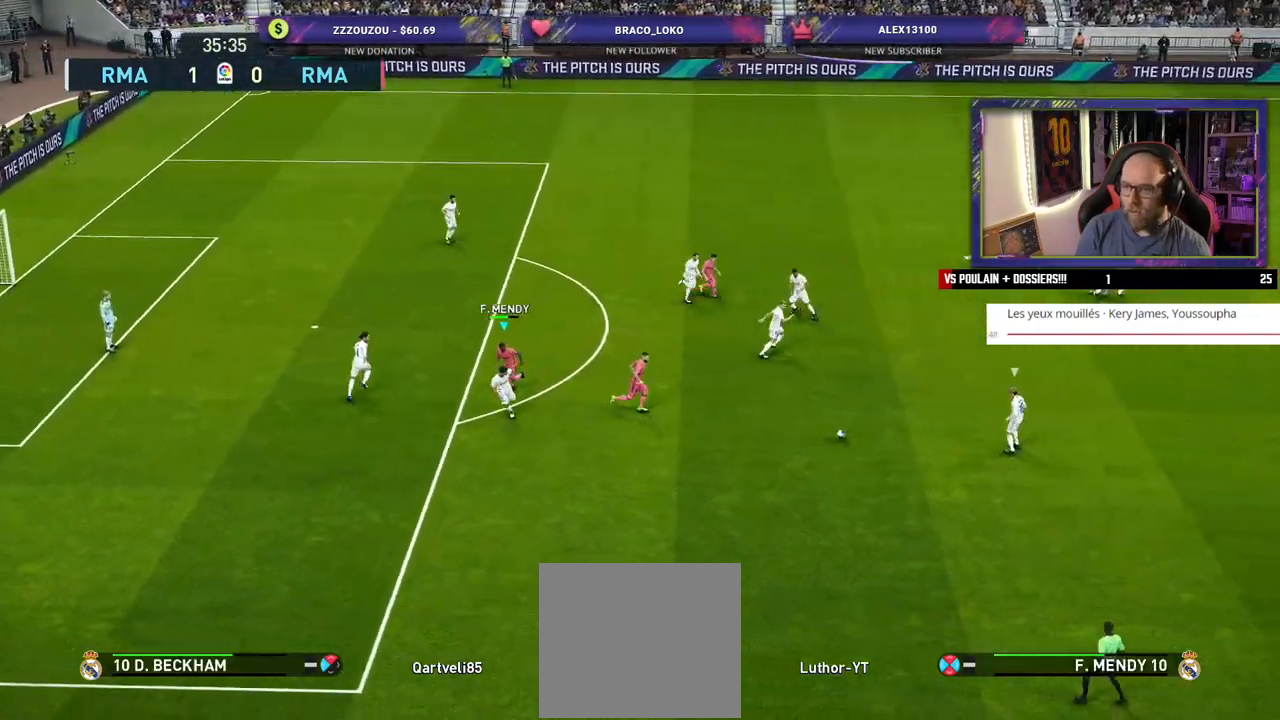
{"buttons": ["L1", "R2"], "left_stick": "up-left", "right_stick": "center", "events": [[120, "left_stick", "left"], [280, "left_stick", "up-left"], [420, "L1", "down"]]}
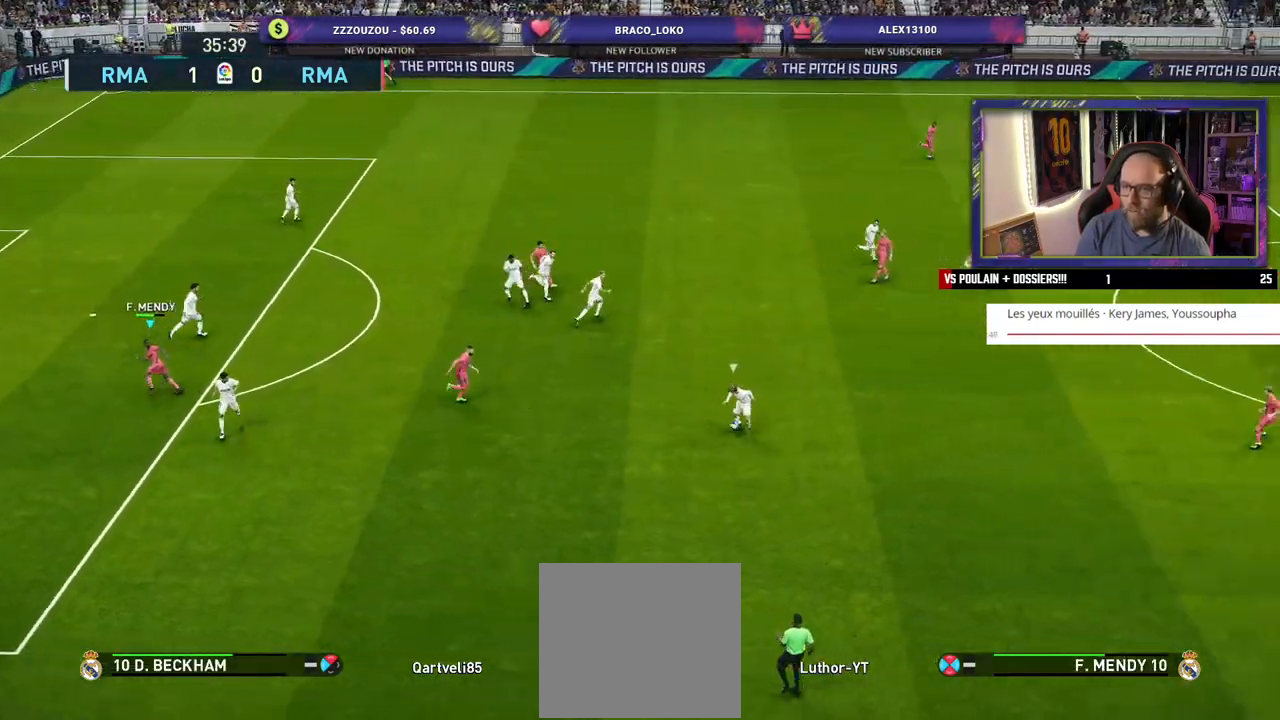
{"buttons": ["R2"], "left_stick": "up", "right_stick": "center", "events": [[40, "L1", "up"], [320, "left_stick", "up"]]}
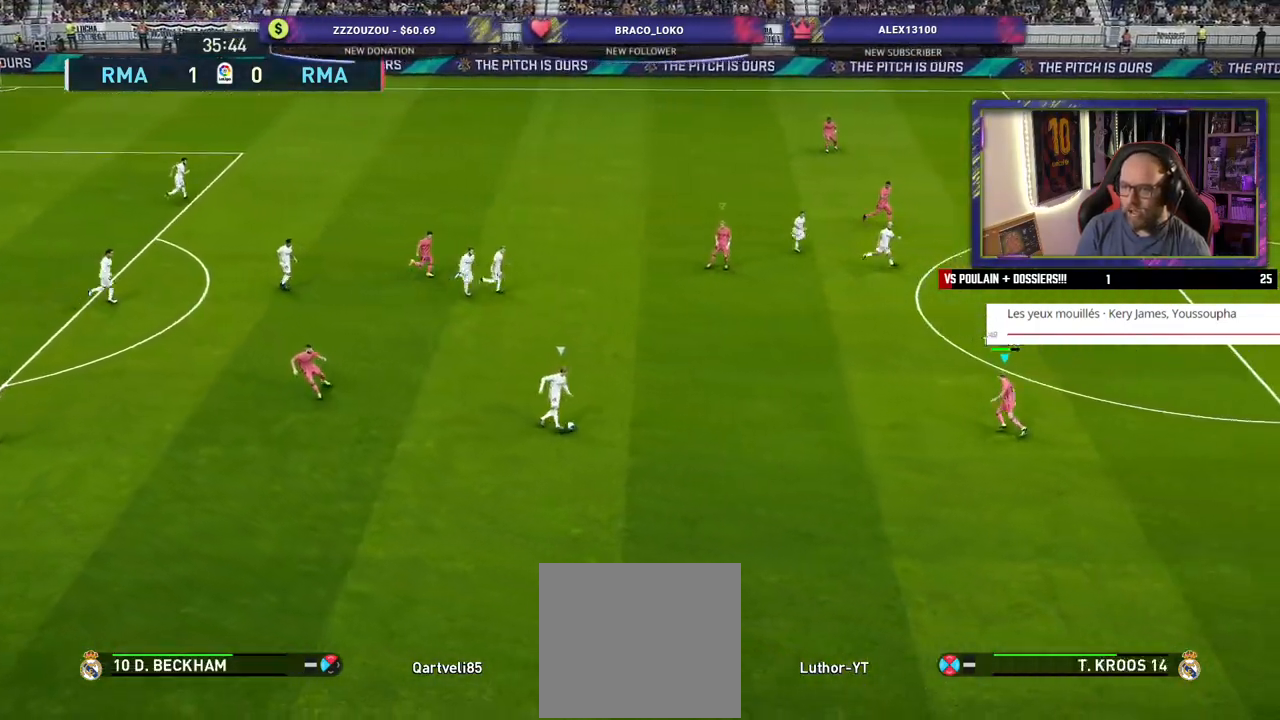
{"buttons": ["R2"], "left_stick": "up-right", "right_stick": "center", "events": [[460, "left_stick", "up-right"]]}
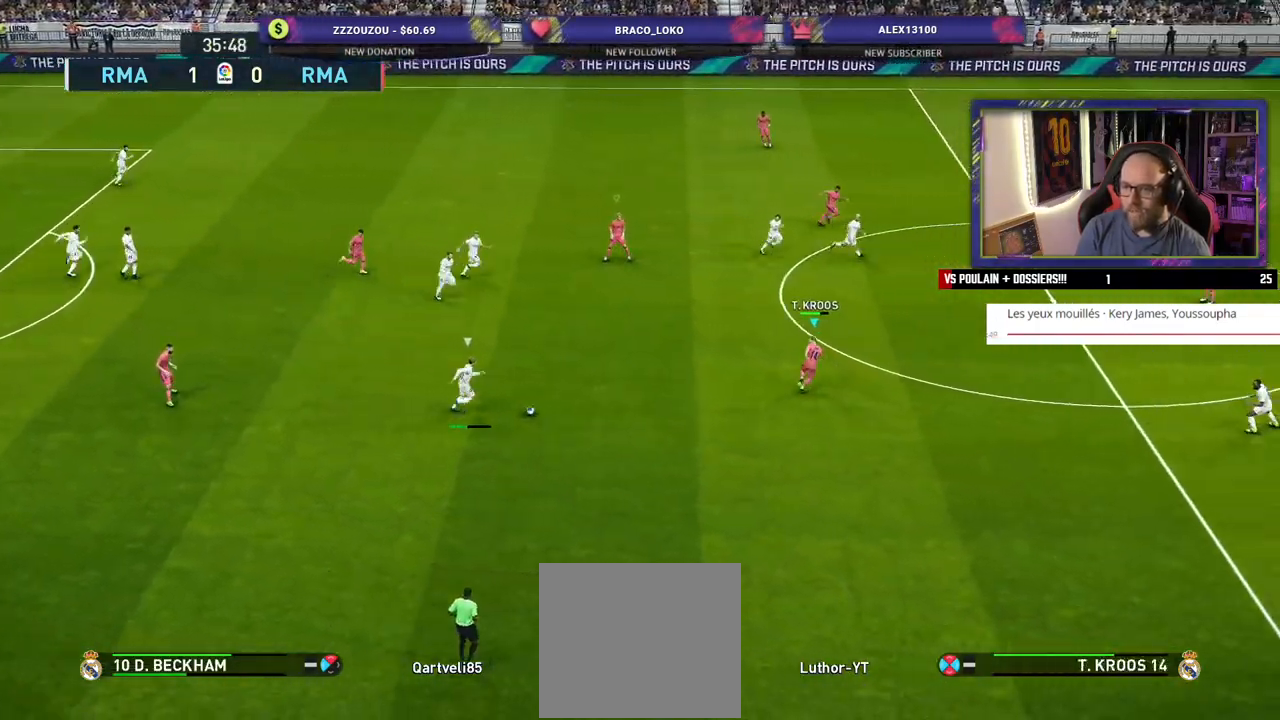
{"buttons": ["CROSS"], "left_stick": "right", "right_stick": "center", "events": [[260, "left_stick", "up"], [360, "left_stick", "up-right"], [380, "CROSS", "down"], [420, "R2", "up"], [500, "left_stick", "right"]]}
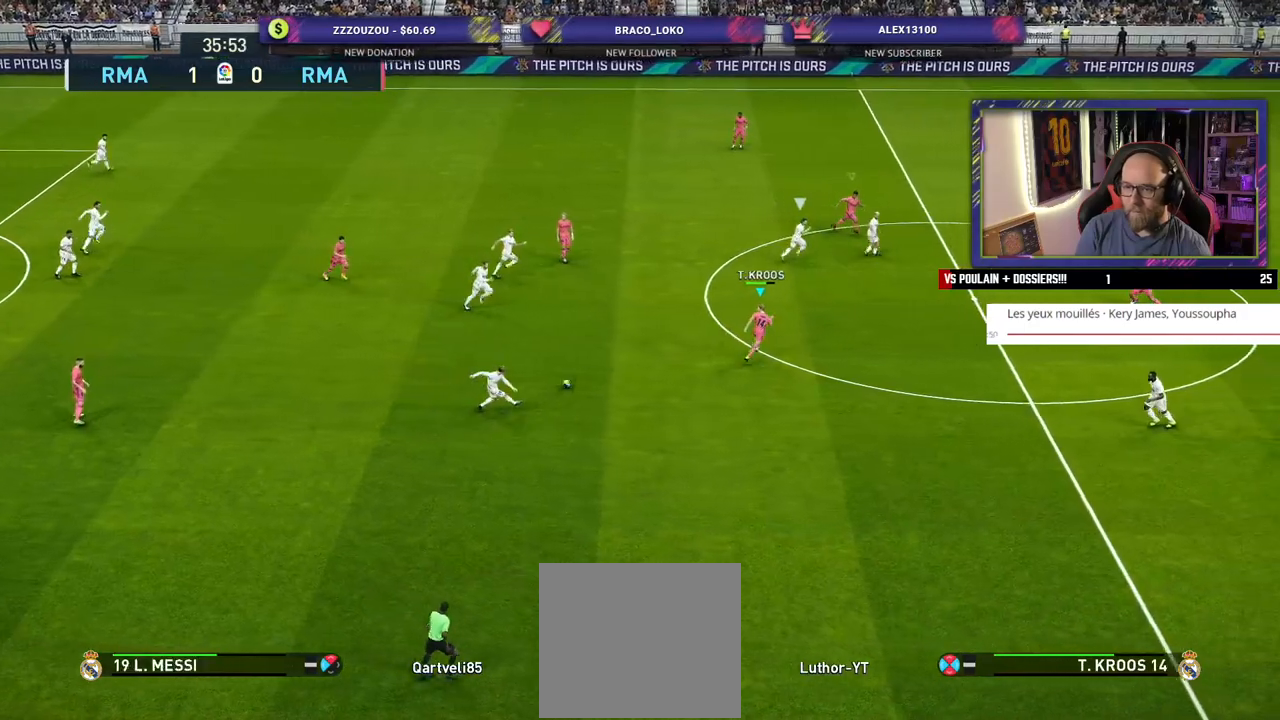
{"buttons": ["CROSS"], "left_stick": "down", "right_stick": "center", "events": [[140, "left_stick", "up-right"], [220, "left_stick", "up"], [380, "left_stick", "down"]]}
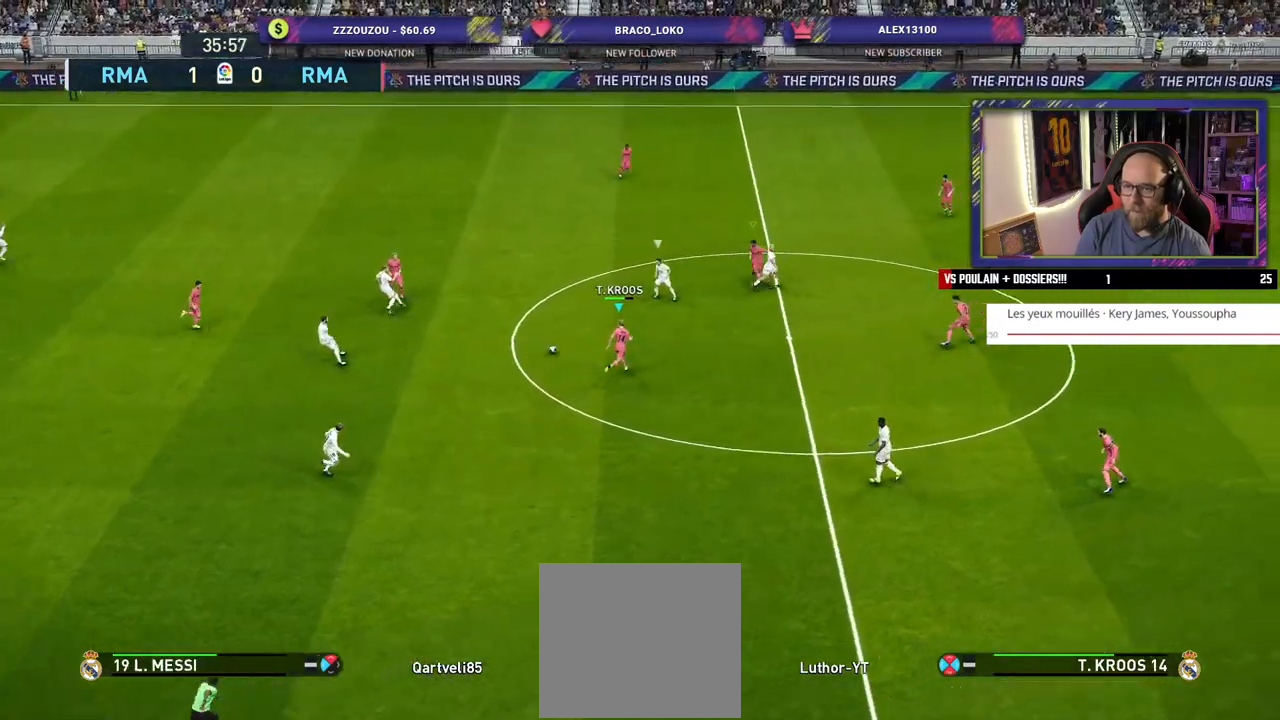
{"buttons": ["SQUARE"], "left_stick": "down-right", "right_stick": "center", "events": [[60, "left_stick", "down-right"], [120, "CROSS", "up"], [220, "SQUARE", "down"]]}
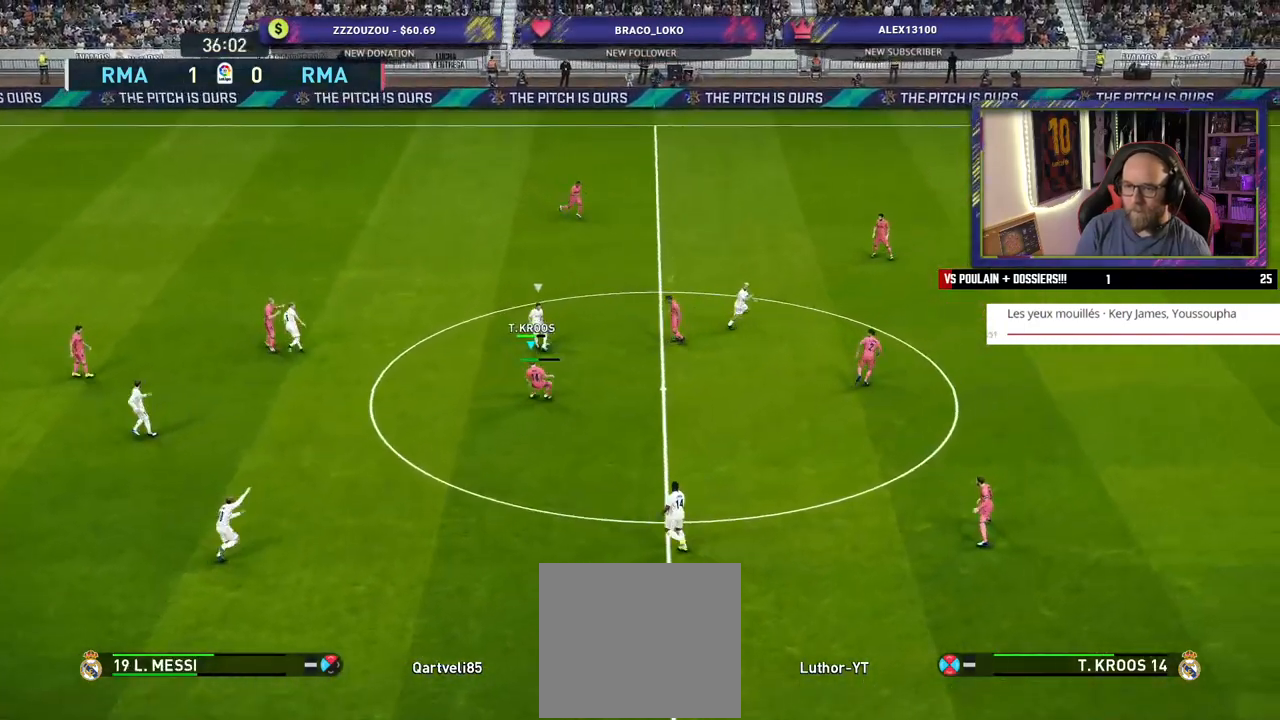
{"buttons": ["SQUARE"], "left_stick": "down-right", "right_stick": "center", "events": []}
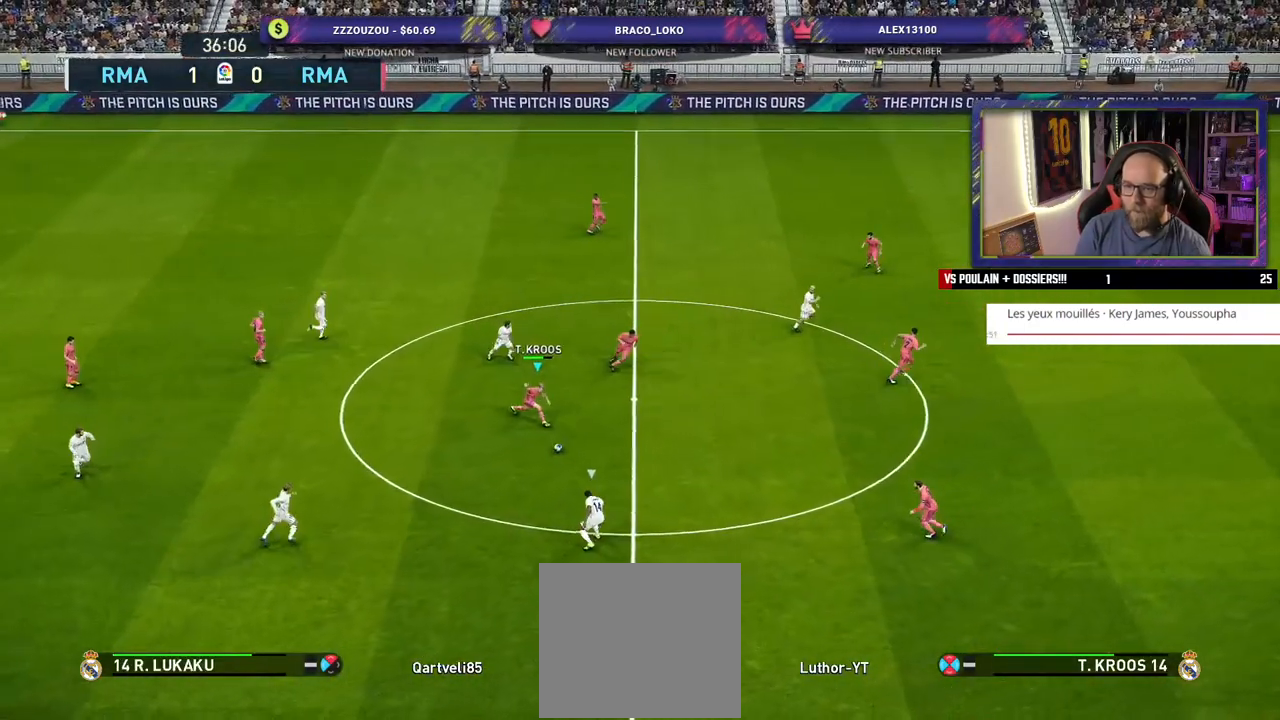
{"buttons": [], "left_stick": "down-right", "right_stick": "center", "events": [[180, "SQUARE", "up"]]}
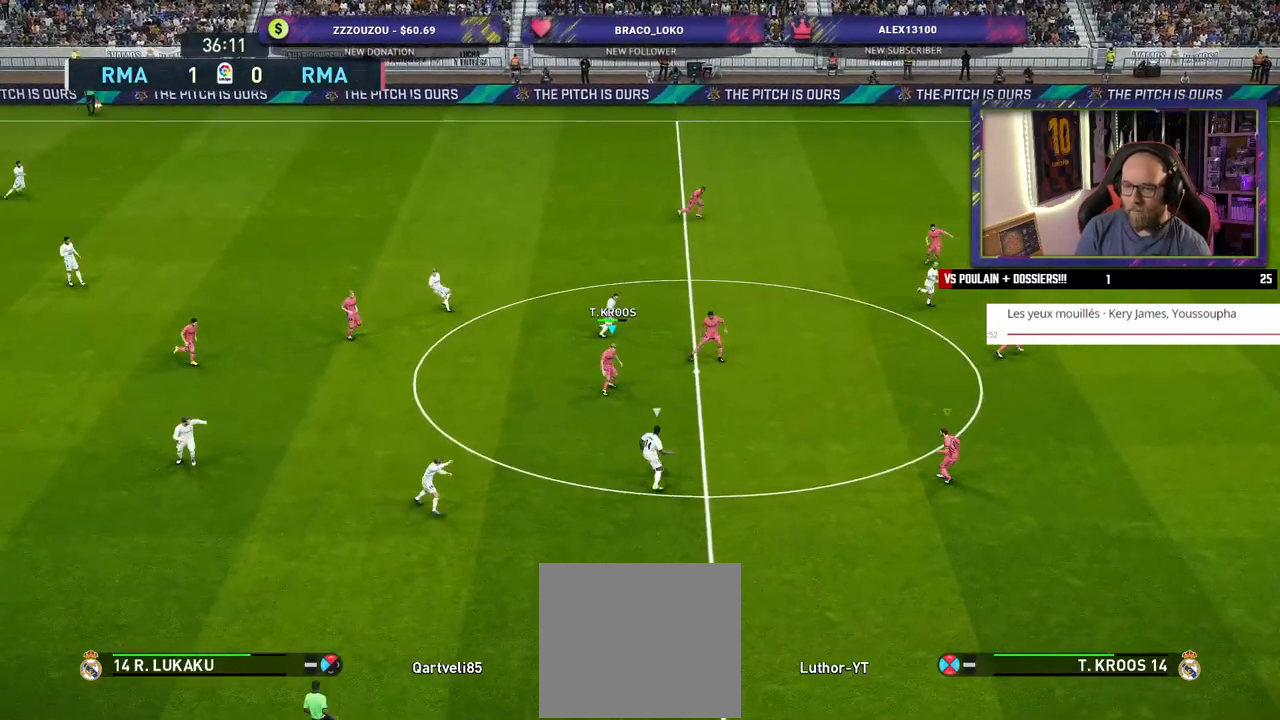
{"buttons": ["SQUARE"], "left_stick": "down-right", "right_stick": "center", "events": [[140, "SQUARE", "down"]]}
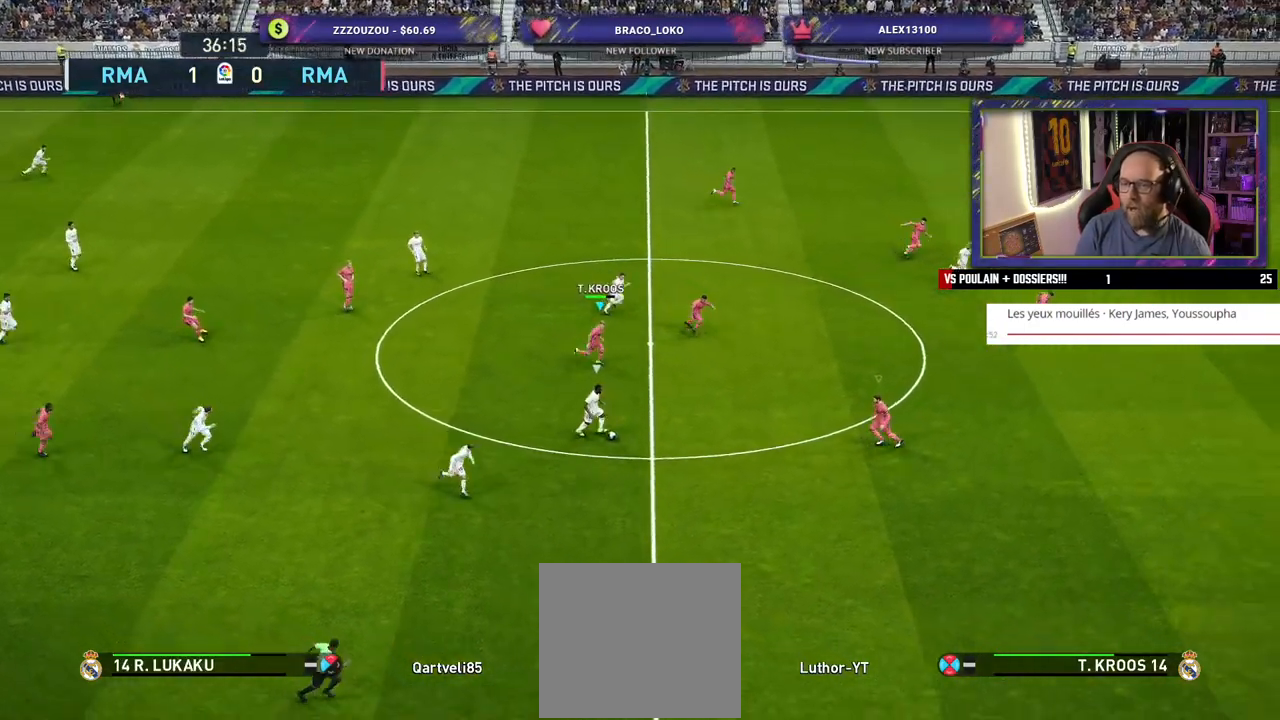
{"buttons": ["SQUARE"], "left_stick": "down-right", "right_stick": "center", "events": []}
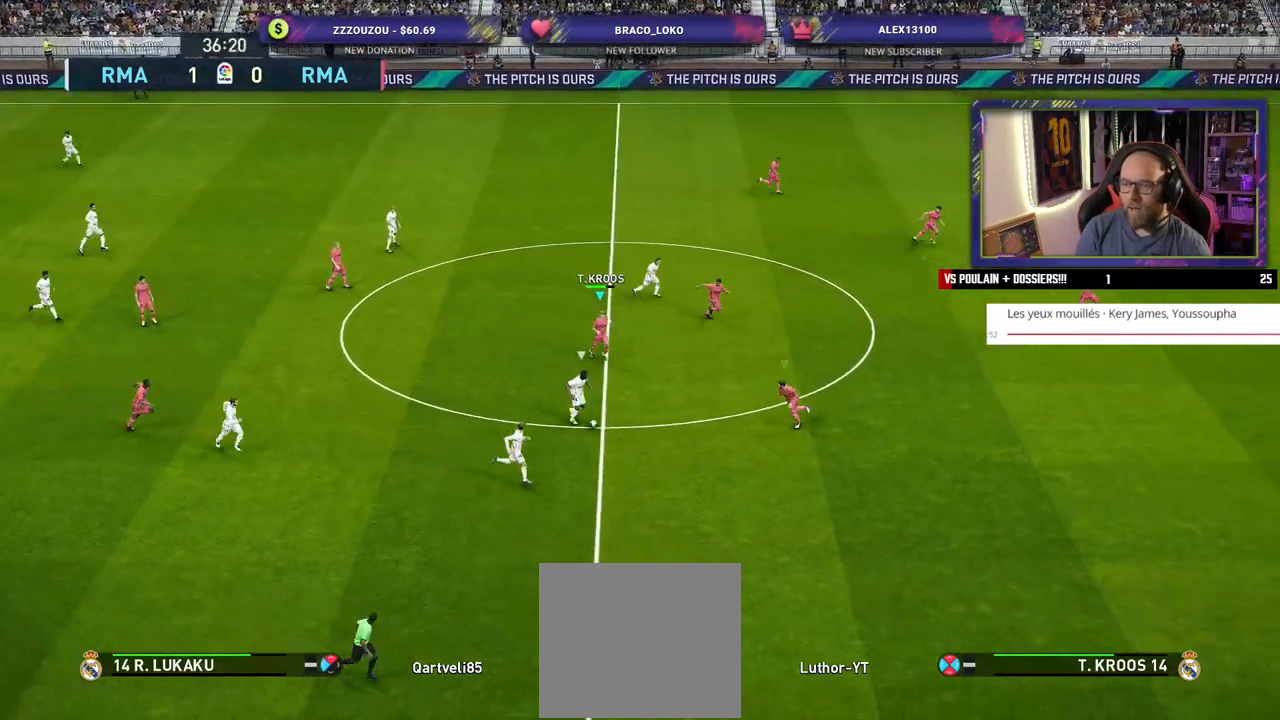
{"buttons": ["SQUARE"], "left_stick": "down-right", "right_stick": "center", "events": []}
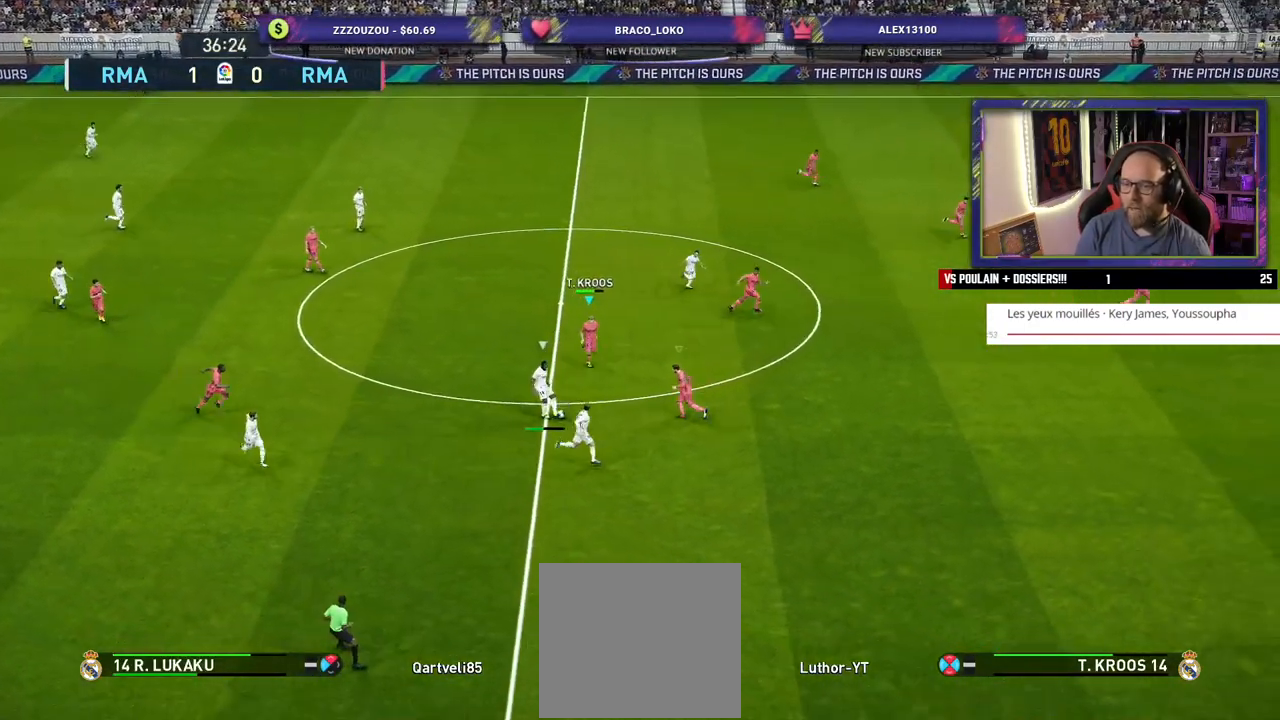
{"buttons": [], "left_stick": "down-right", "right_stick": "center", "events": [[460, "SQUARE", "up"]]}
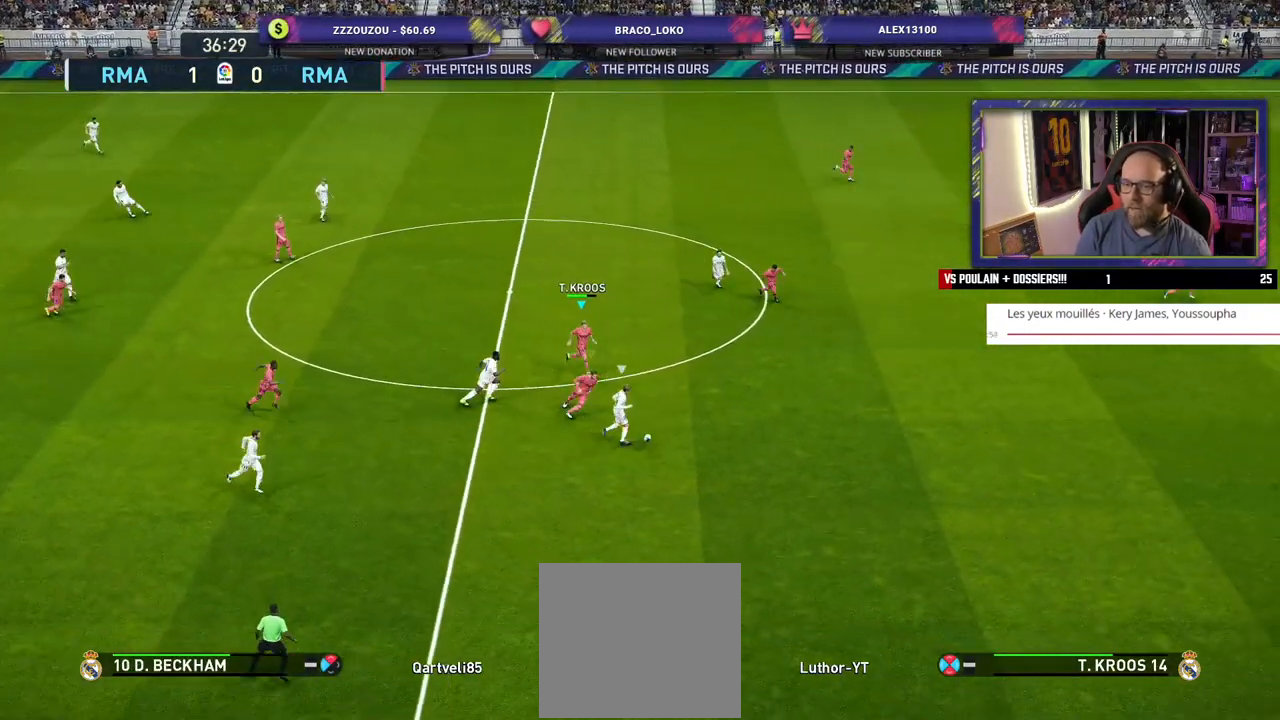
{"buttons": ["R2"], "left_stick": "down-right", "right_stick": "center", "events": [[60, "R2", "down"], [360, "L1", "down"], [500, "L1", "up"]]}